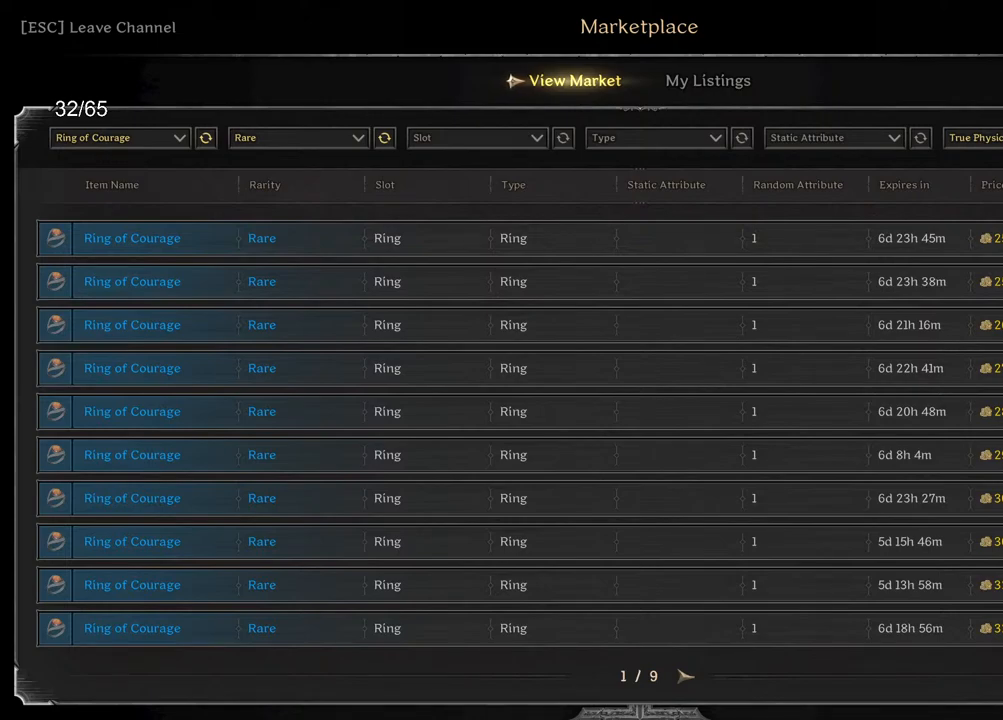
Gameplay with keyboard and mouse; each line is a JSON object with the keys and mouse buttons held at the frame after it. "events" lists presses ("down") and releases ("up") of "a", "ctrl", "d", "e", "q", "s", "shift", "space", "z", "mouse_left", "mouse_wheel", "mouse_right", "mouse_mb4" and "mouse_mb5" between this image and that frame as [ms after this image, input, new state], when the widget could be followed in between. "mouse_left", "mouse_wheel", "mouse_right", "mouse_mb4", "mouse_mb5" = the "left", "wheel", "right", "mb4", "mb5" buttons of the "mouse" list. No other keys are recorded. "wheel" means that the mouse wheel is clicked or scrolled. Mouse movement is not recorded.
{"keys": [], "mouse": [], "events": [[117, "mouse_left", "down"], [217, "mouse_left", "up"]]}
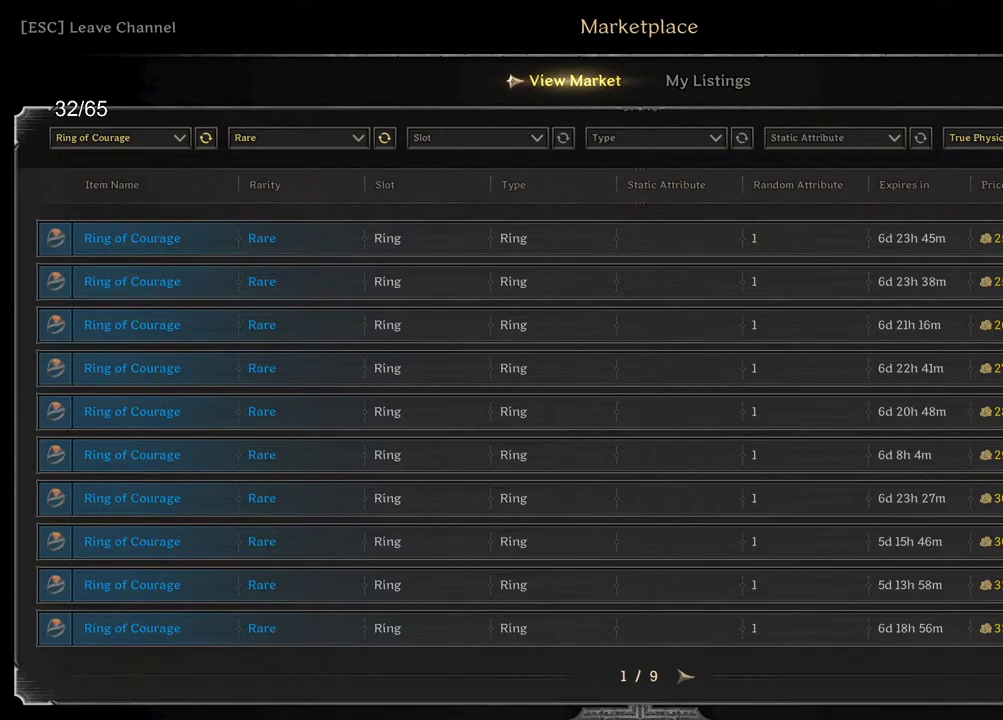
{"keys": [], "mouse": [], "events": []}
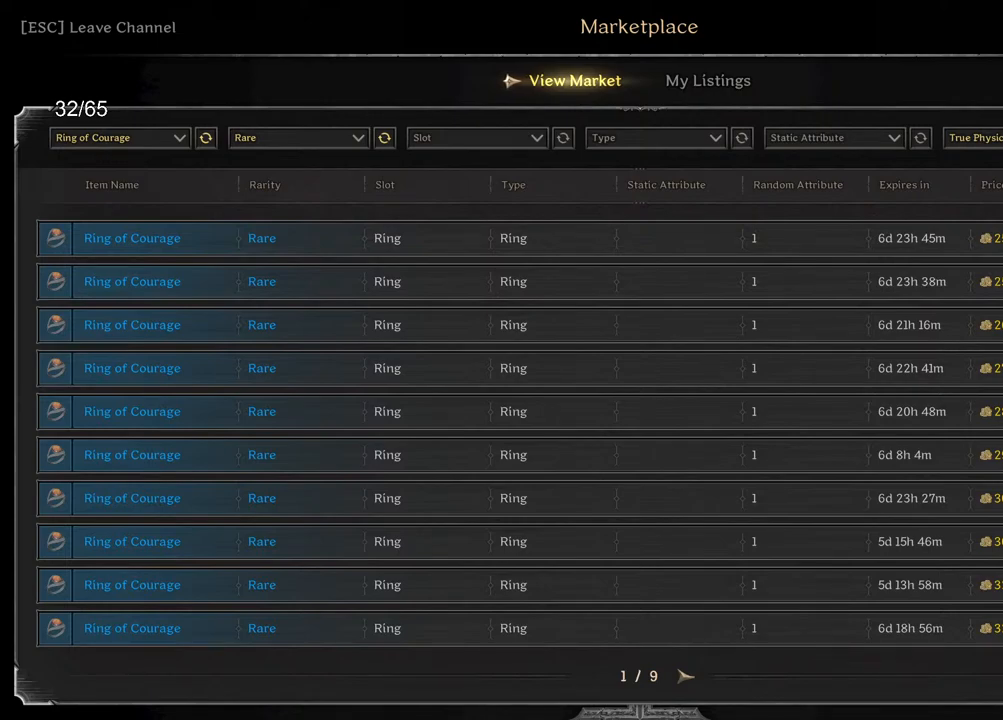
{"keys": [], "mouse": [], "events": []}
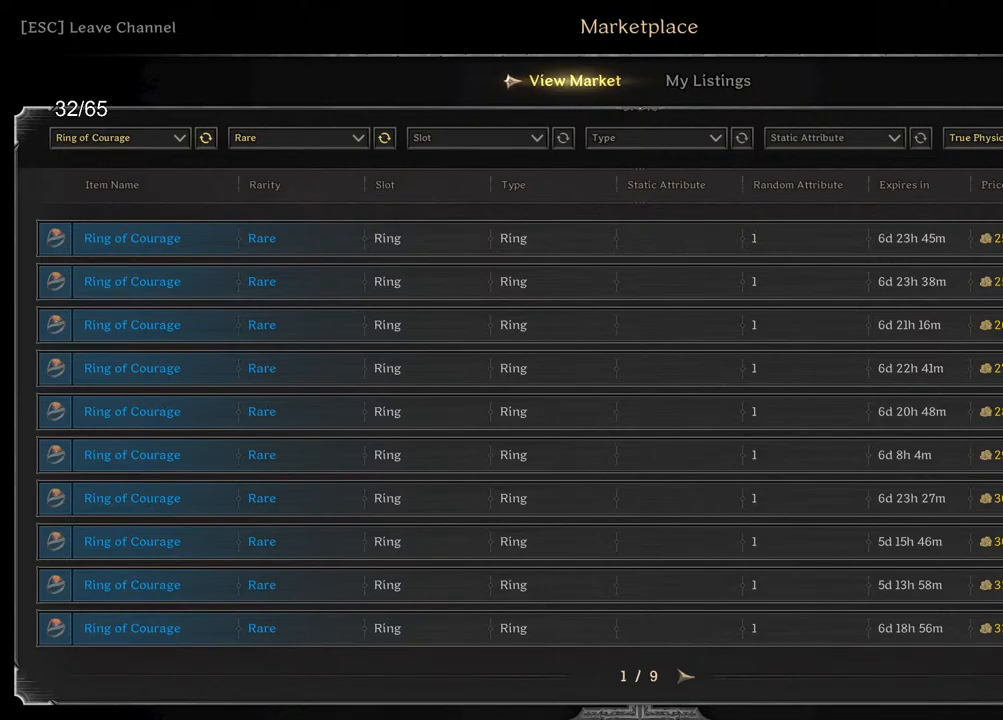
{"keys": [], "mouse": [], "events": [[350, "mouse_wheel", "down"], [450, "mouse_wheel", "up"]]}
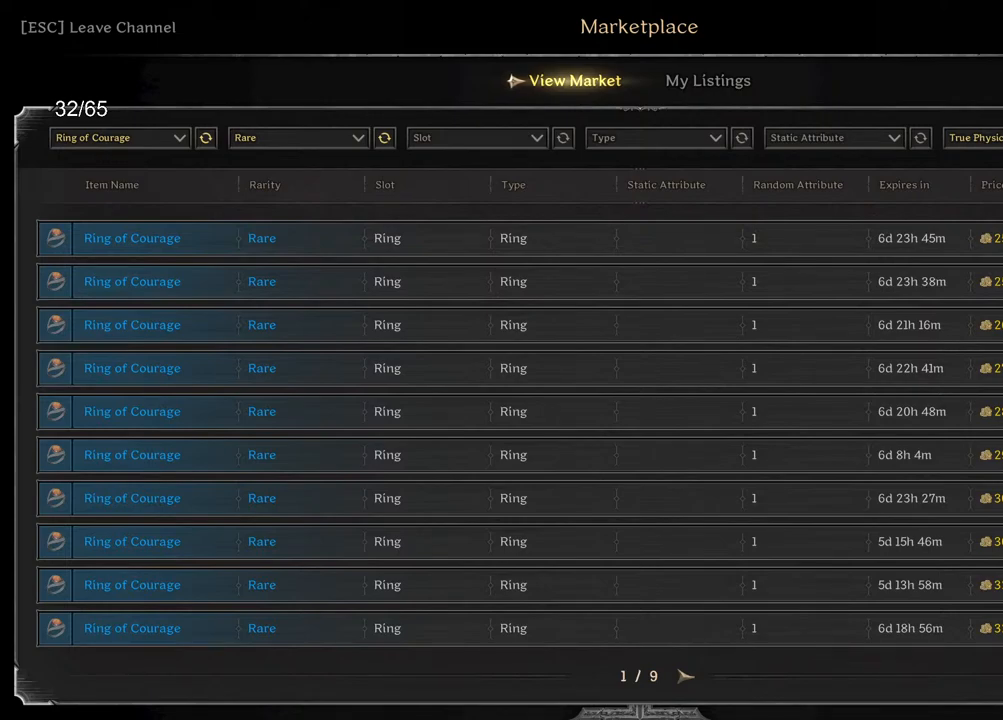
{"keys": [], "mouse": [], "events": []}
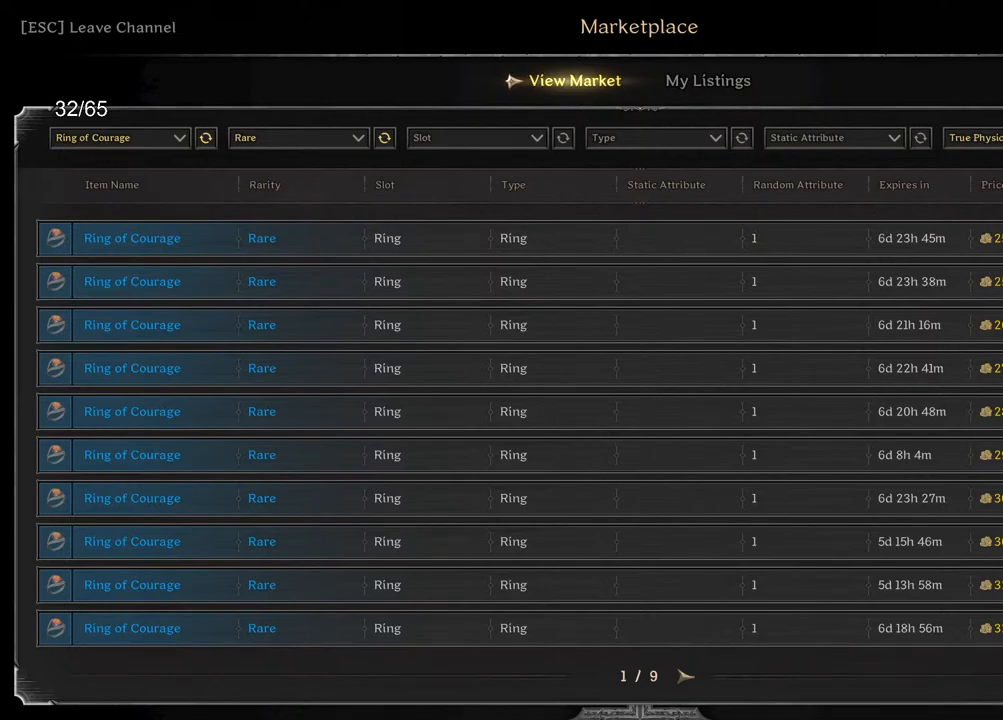
{"keys": [], "mouse": [], "events": [[100, "mouse_left", "down"], [167, "mouse_left", "up"]]}
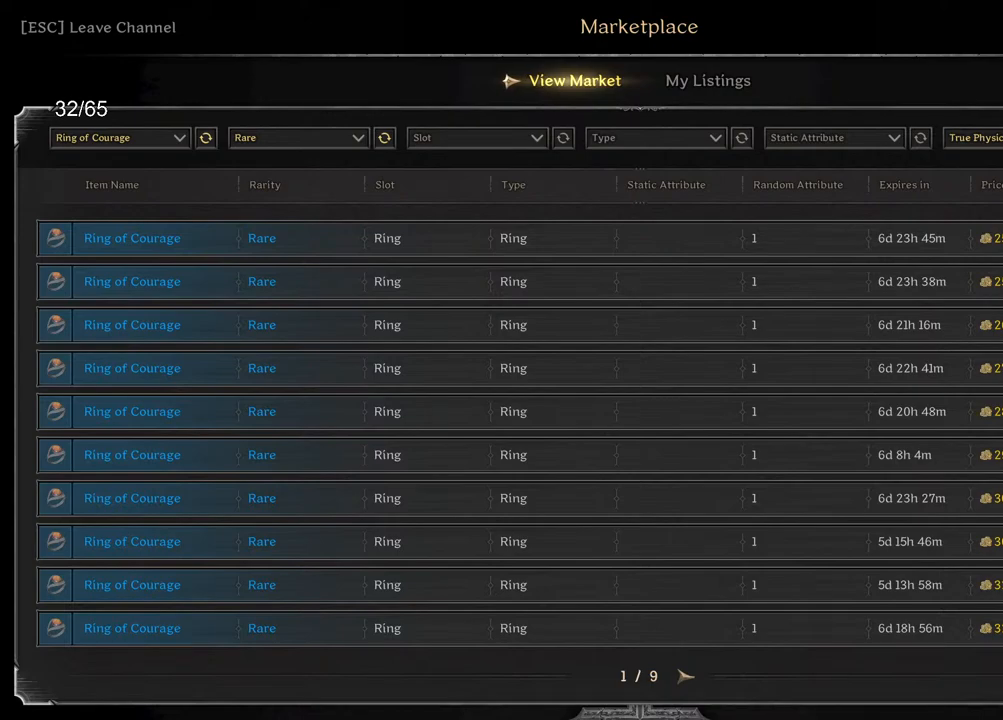
{"keys": [], "mouse": [], "events": []}
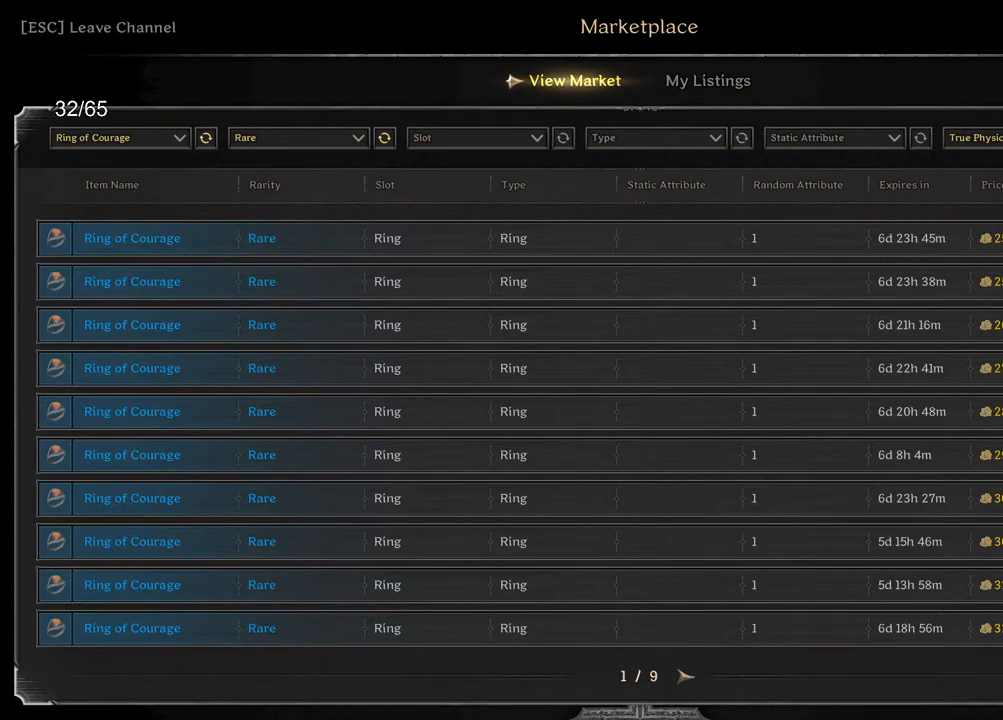
{"keys": [], "mouse": [], "events": []}
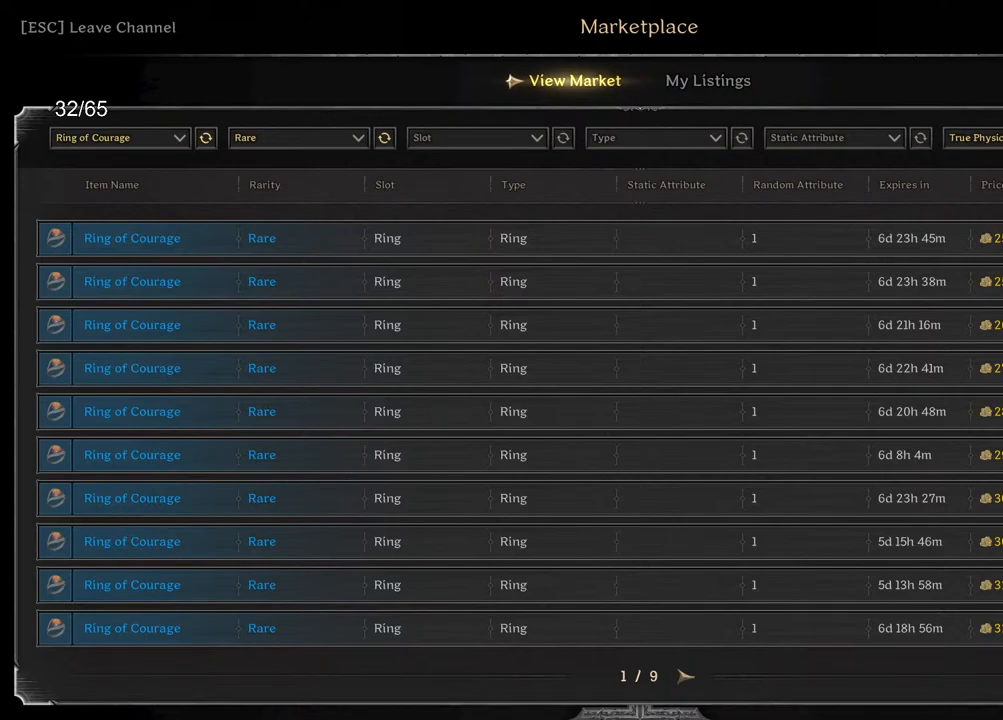
{"keys": [], "mouse": ["wheel"], "events": [[283, "mouse_wheel", "down"]]}
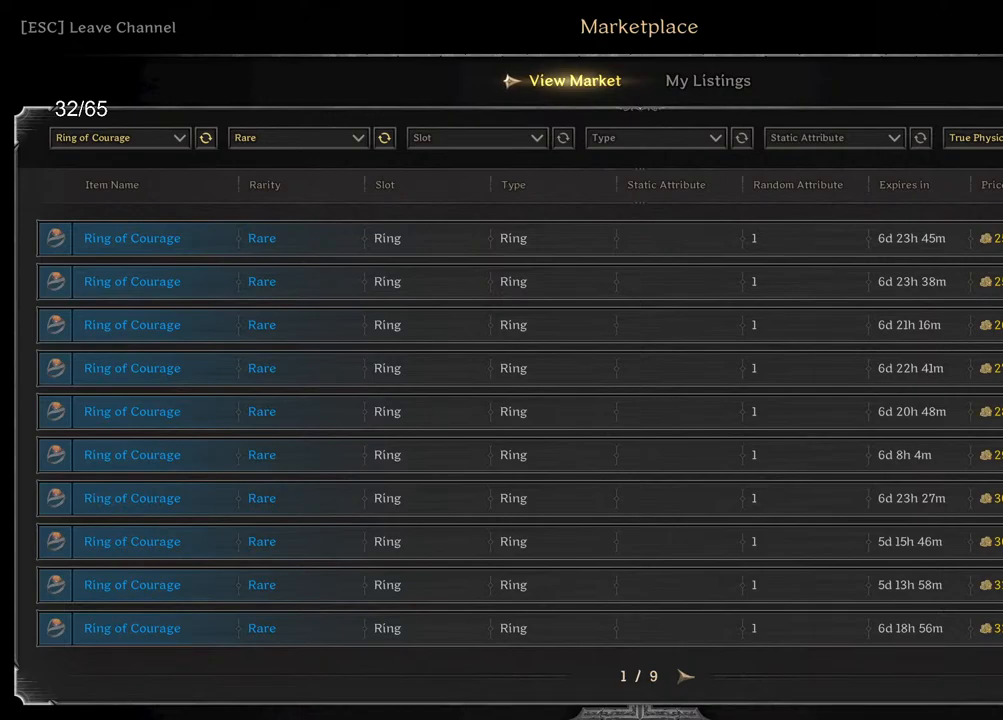
{"keys": [], "mouse": ["wheel"], "events": [[17, "mouse_wheel", "up"], [250, "mouse_wheel", "down"]]}
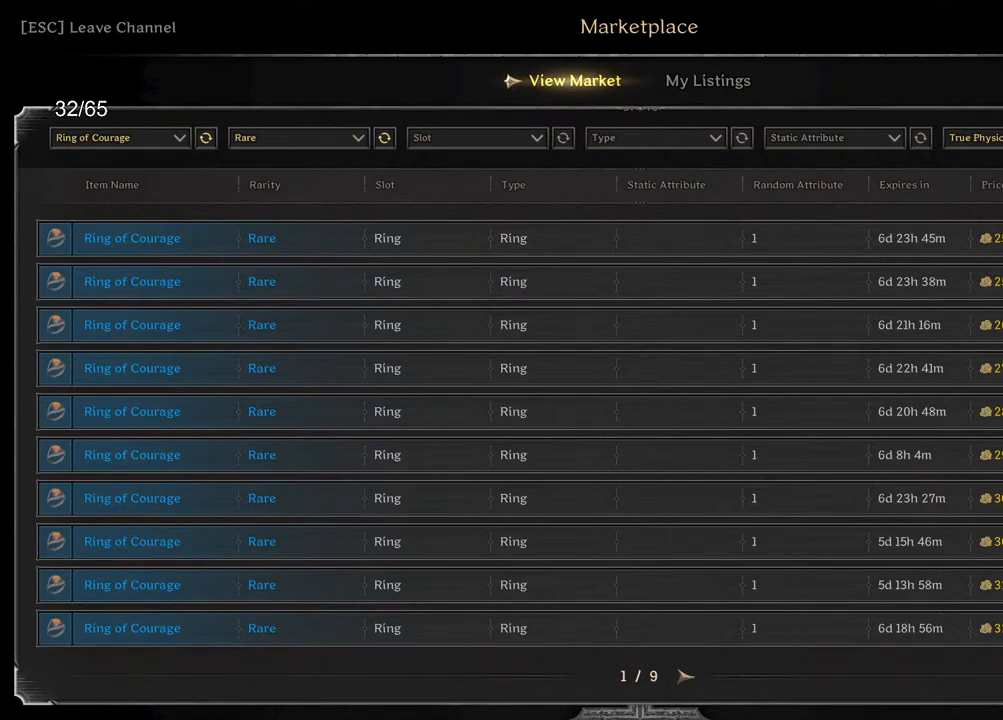
{"keys": [], "mouse": [], "events": [[67, "mouse_wheel", "up"]]}
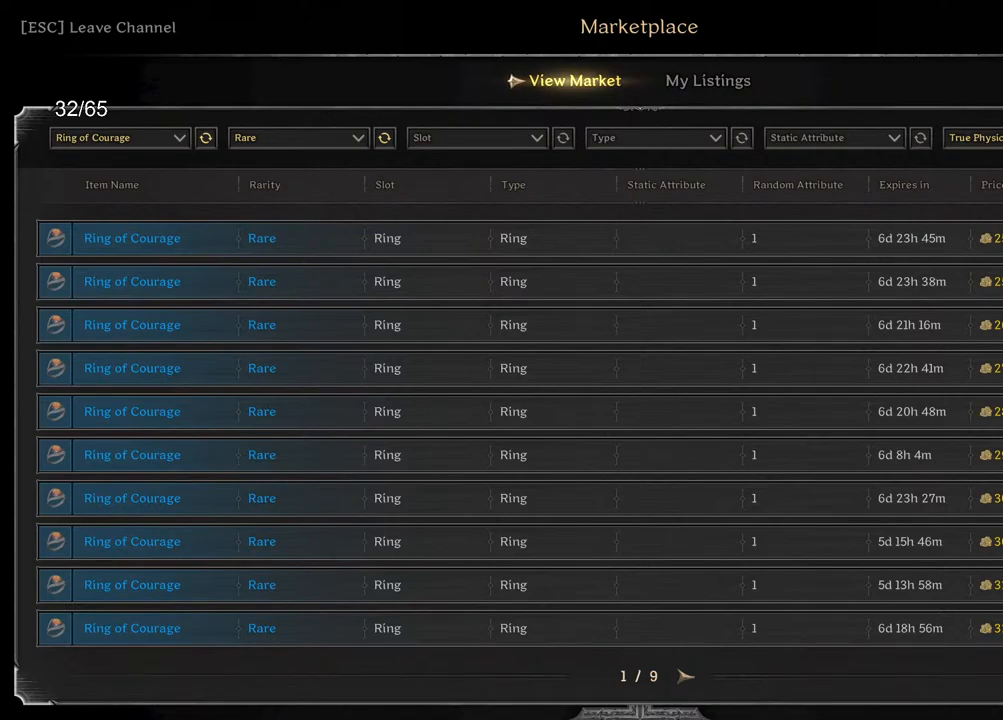
{"keys": [], "mouse": [], "events": []}
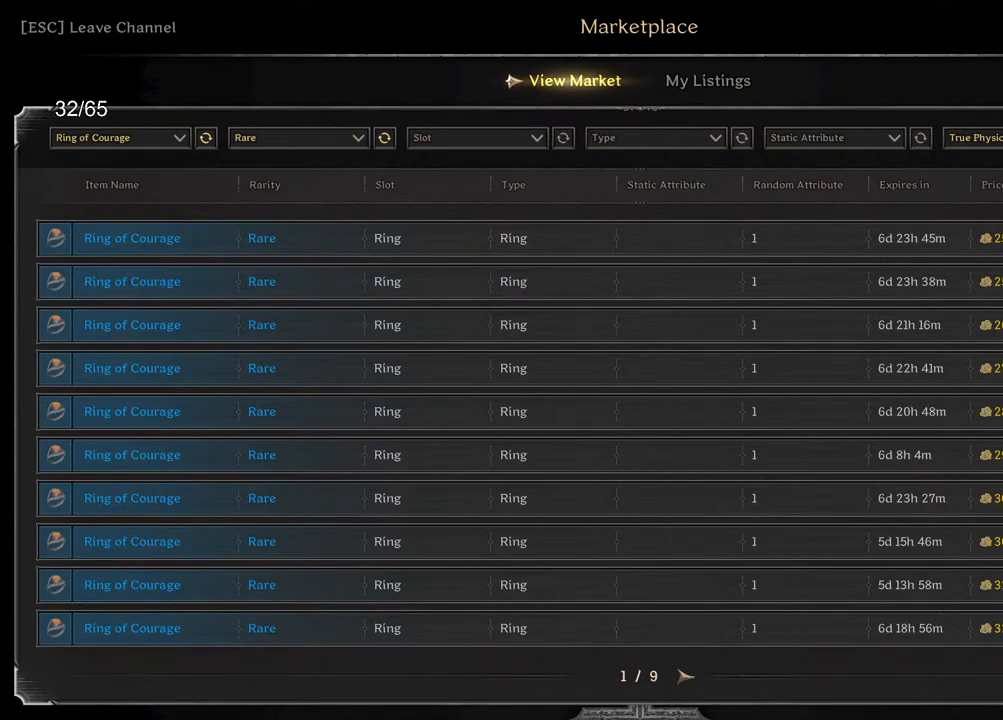
{"keys": [], "mouse": [], "events": []}
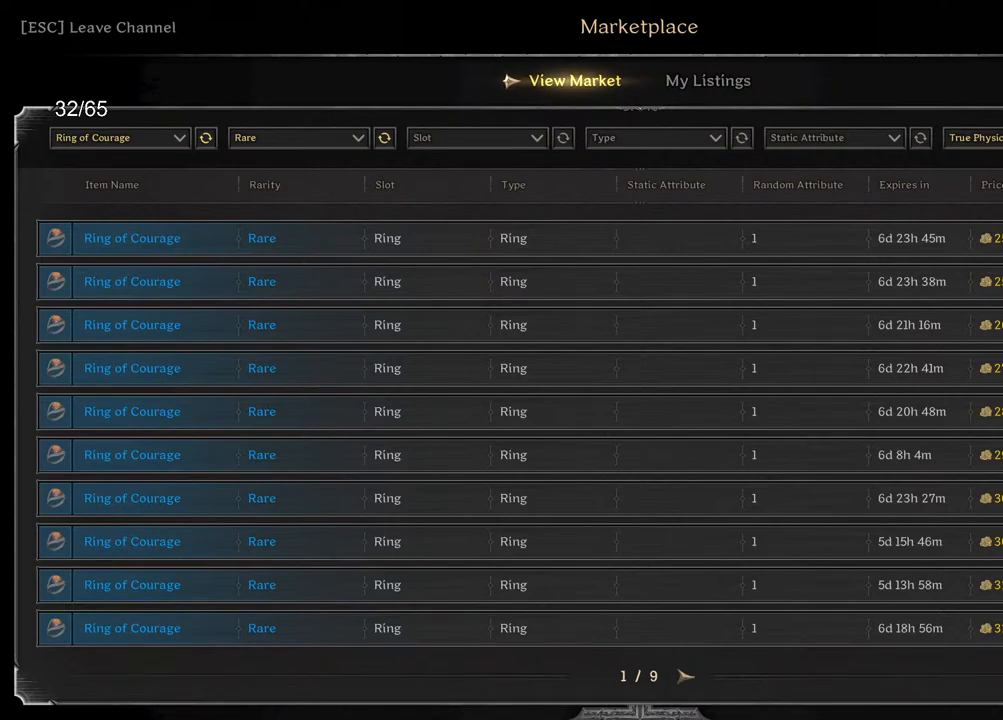
{"keys": [], "mouse": [], "events": []}
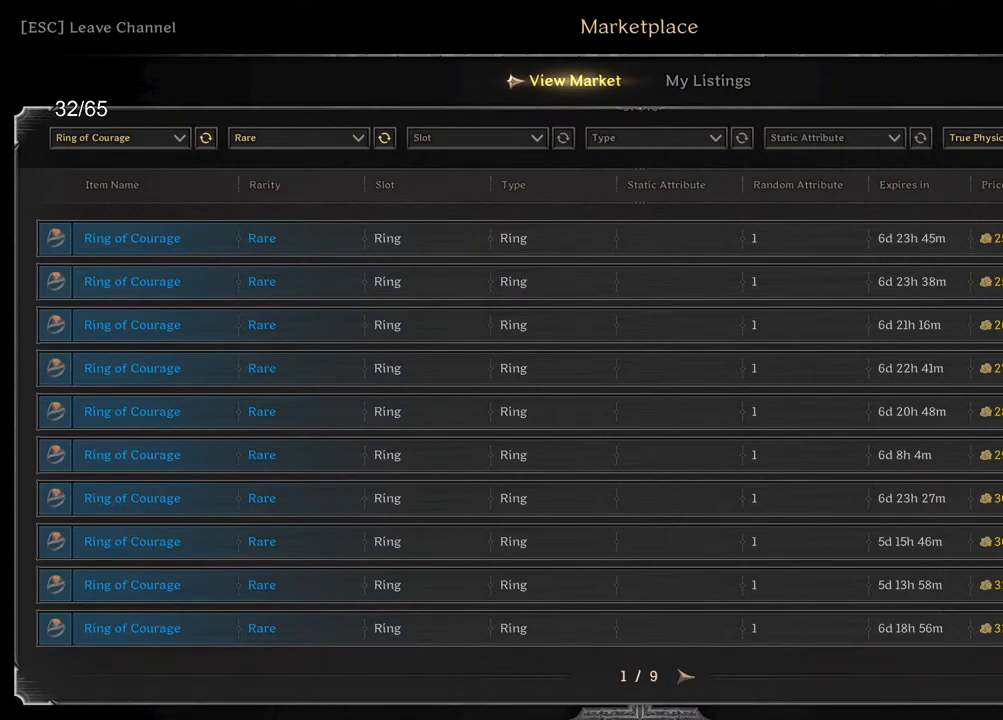
{"keys": [], "mouse": [], "events": []}
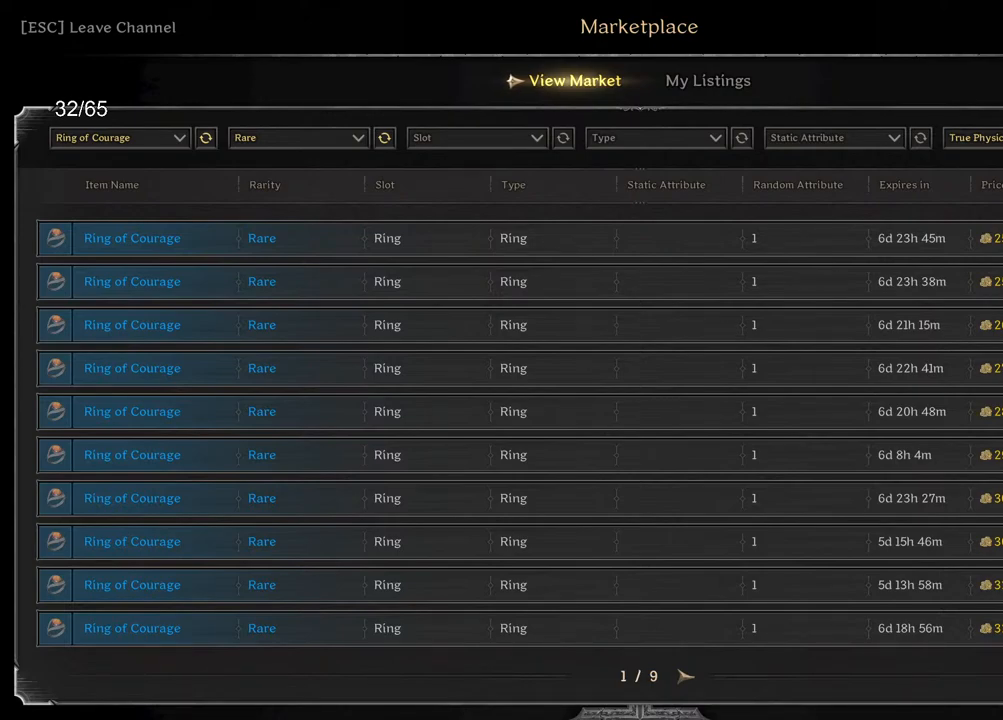
{"keys": [], "mouse": ["wheel"], "events": [[450, "mouse_wheel", "down"]]}
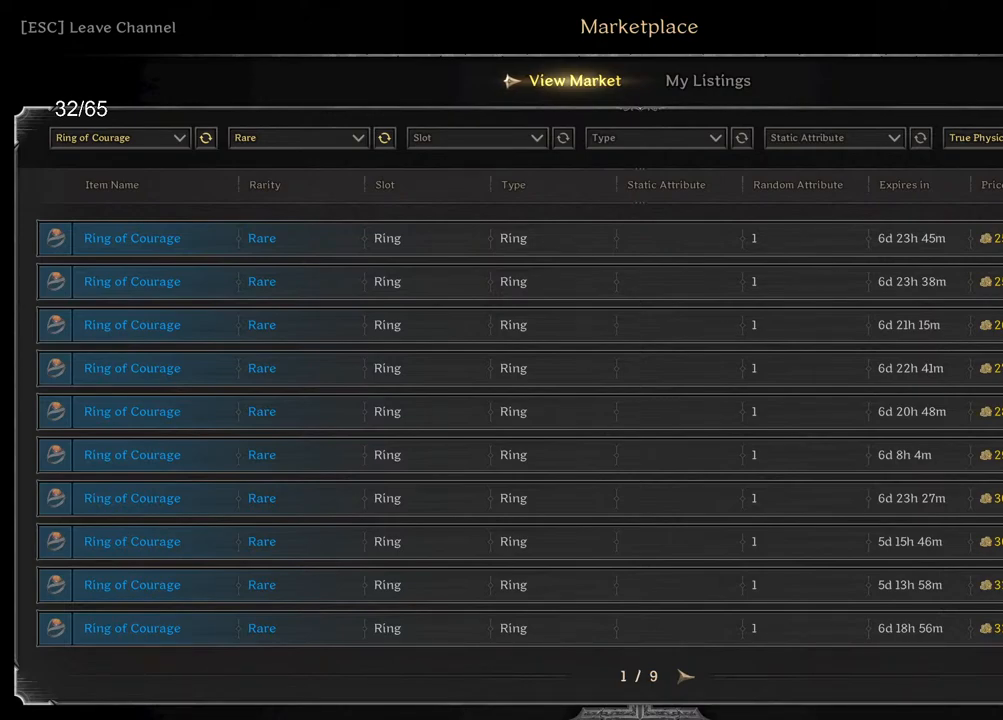
{"keys": [], "mouse": ["wheel"], "events": []}
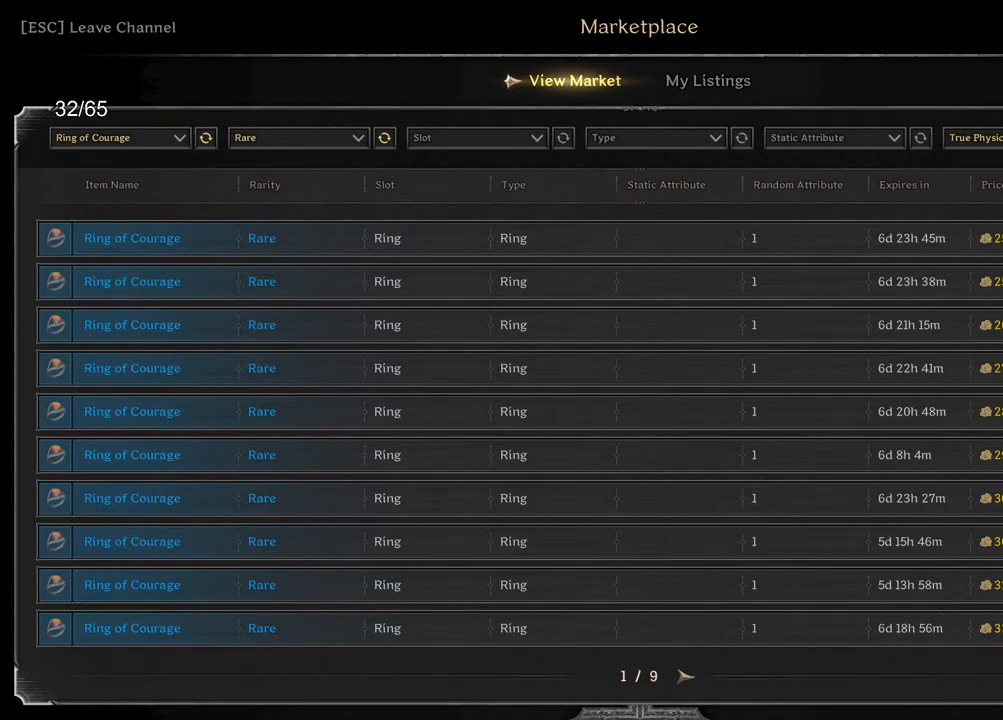
{"keys": [], "mouse": ["wheel"], "events": []}
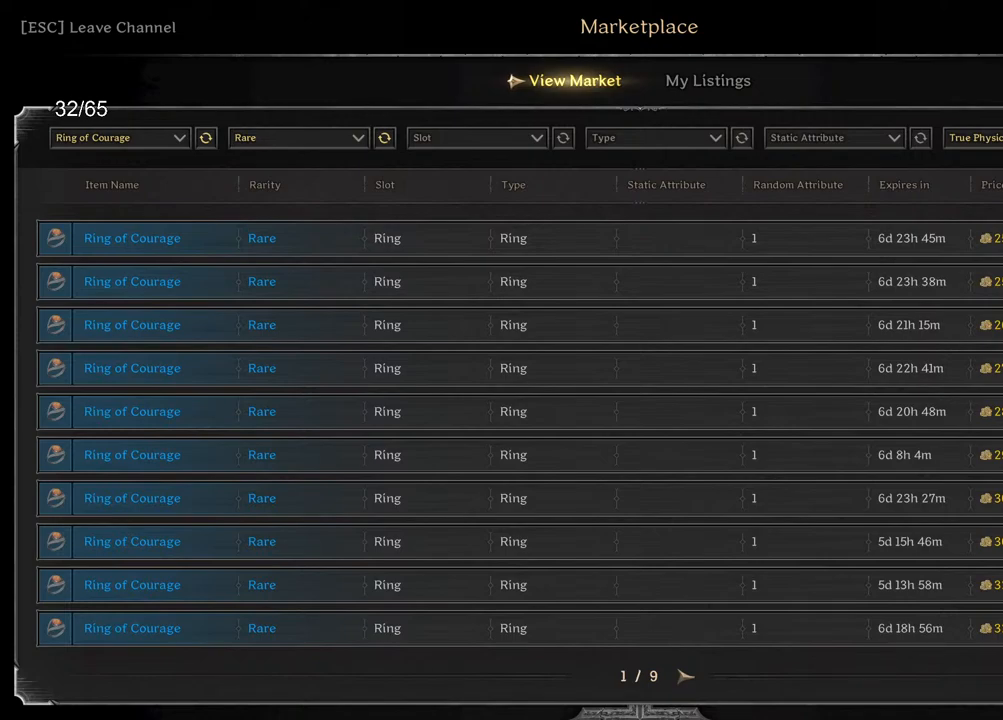
{"keys": [], "mouse": ["wheel"], "events": []}
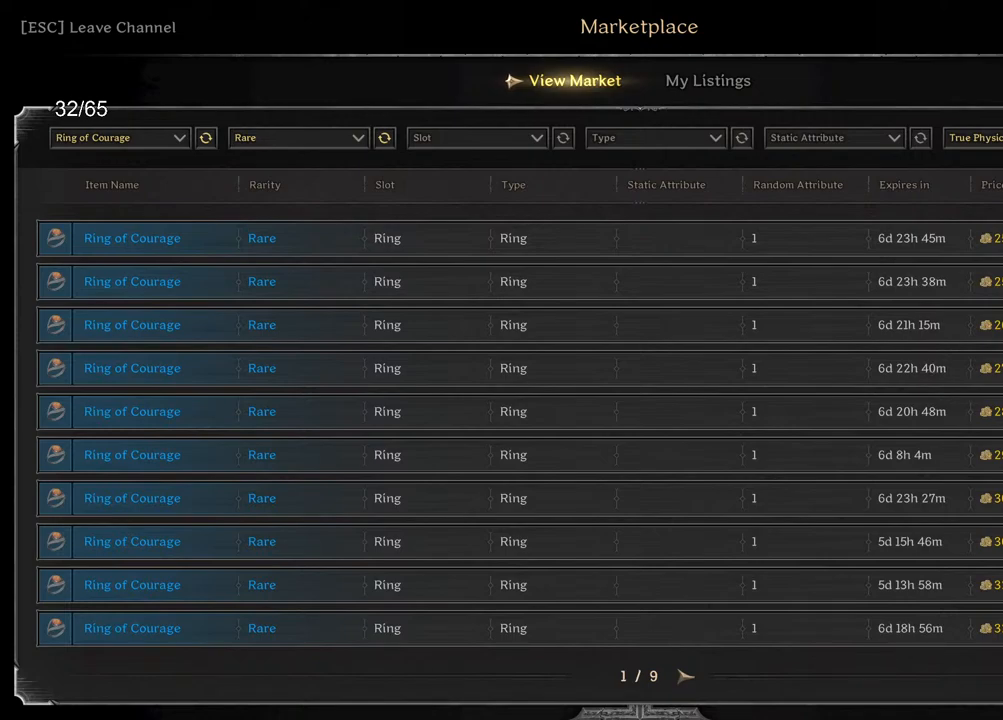
{"keys": [], "mouse": ["wheel"], "events": []}
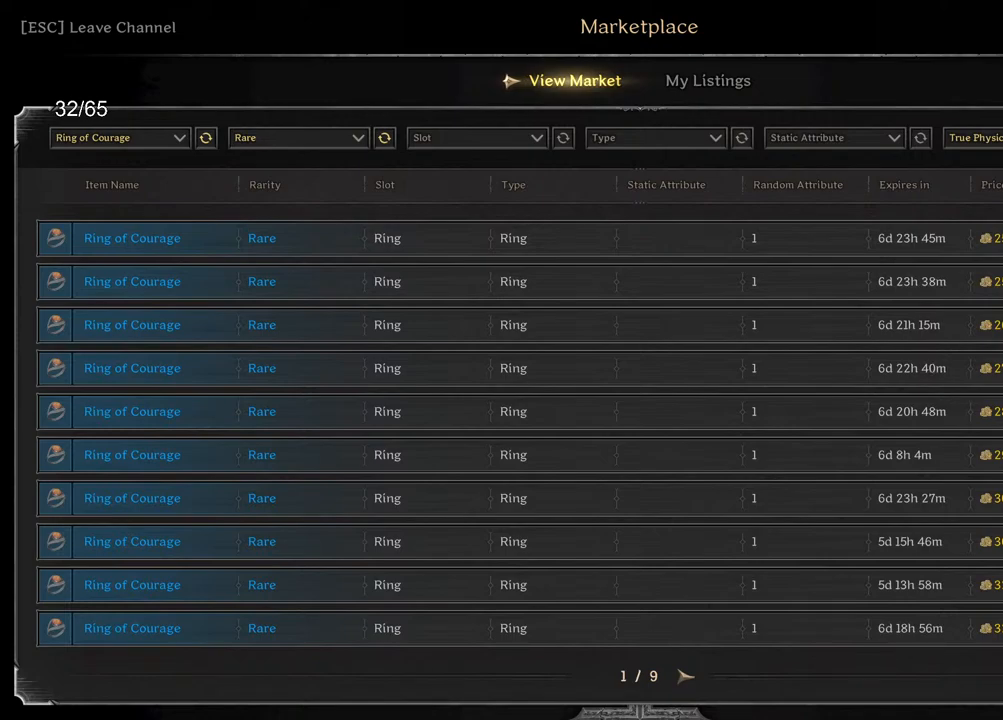
{"keys": [], "mouse": ["wheel"], "events": []}
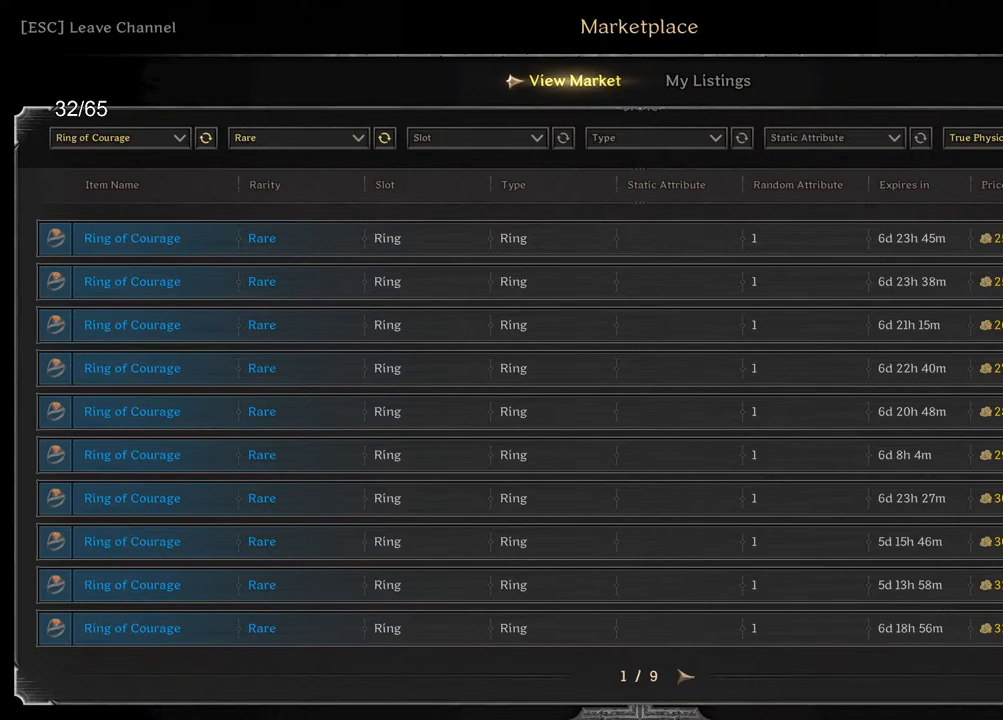
{"keys": [], "mouse": ["wheel"], "events": []}